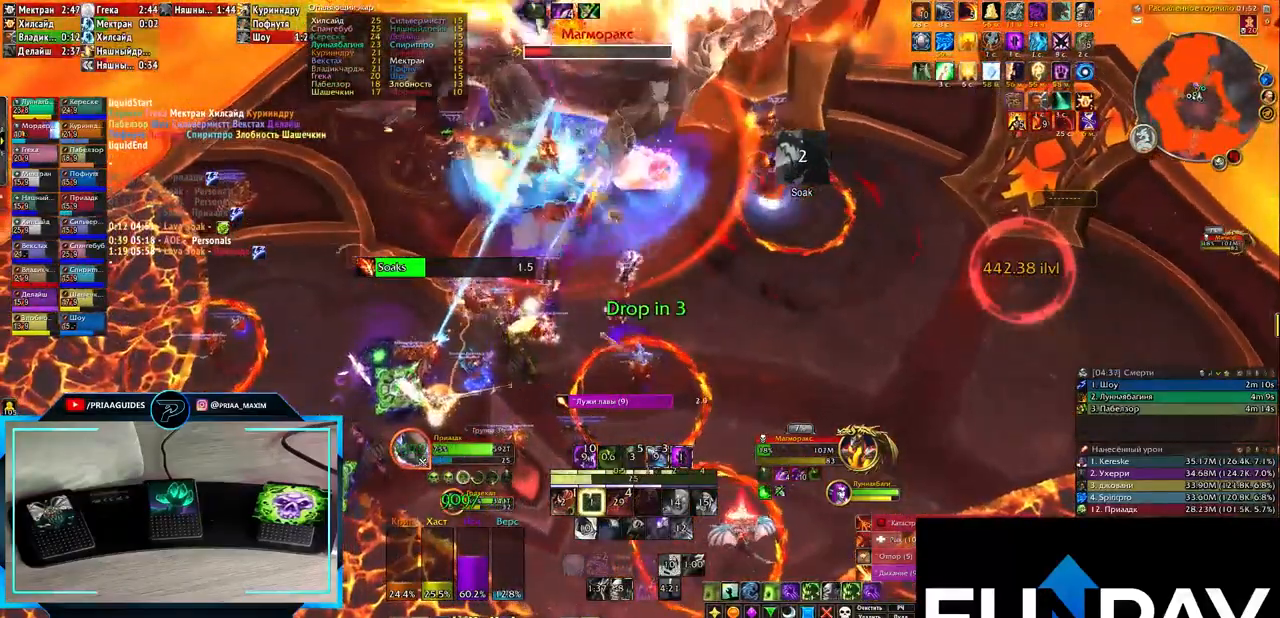
Gameplay with keyboard; each line is a JSON object with the keys held at the frame after it. "events" lists presses ("down") and releases ("up") of ".", "/", "0", "1", "2", "3", "4", "5", "6", "7", "8", "9", "a", "alt_l", "alt_r", "b", "backslash", "backspace", "c", "caps_lock", "comma", "ctrl_l", "ctrl_r", "d", "down", "e", "equals", "f", "g", "h", "i", "j", "k", "l", "lbracket", "left", "m", "minus", "n", "o", "p", "q", "quote", "r", "rbracket", "return", "right", "s", "semicolon", "shift_l", "shift_r", "space", "super", "t", "tab", "tilde", "u", "up", "v", "w", "x", "y" and "z" between this image and that frame as [ms after this image, input, new state], when the widget could be followed in between. No other keys are recorded. Mouse input is not recorded.
{"keys": ["2"], "events": [[17, "2", "down"], [83, "2", "up"], [200, "2", "down"], [250, "2", "up"], [333, "2", "down"], [383, "2", "up"], [467, "2", "down"]]}
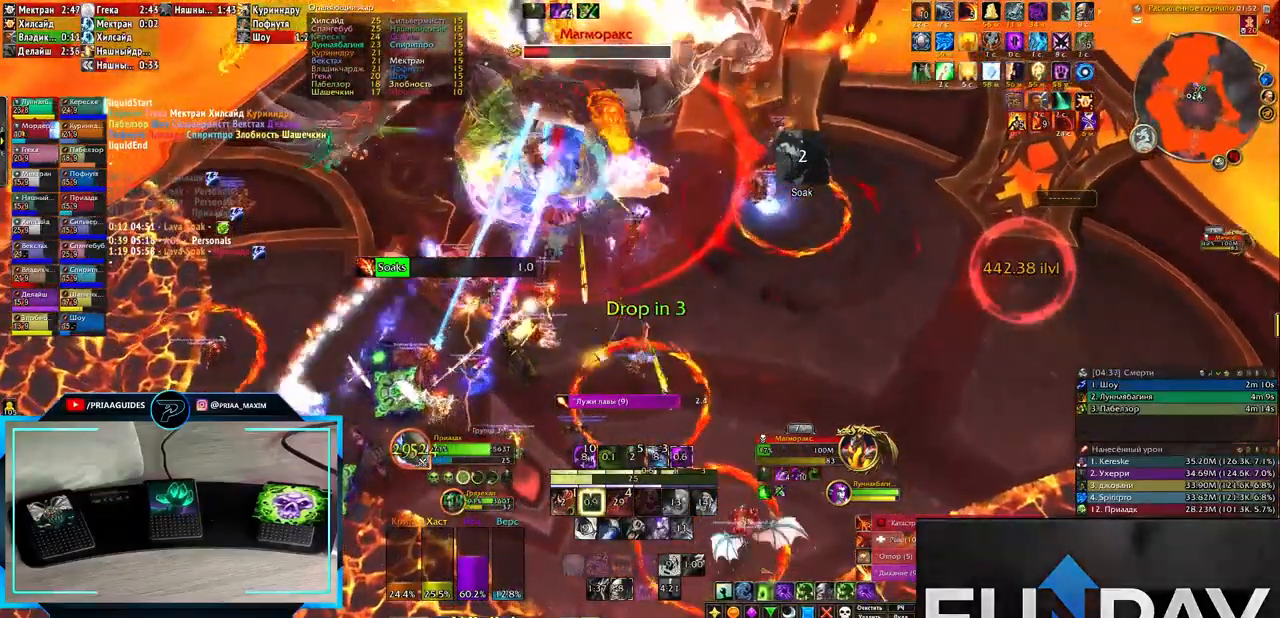
{"keys": ["2"], "events": [[50, "2", "up"], [167, "2", "down"], [217, "2", "up"], [300, "2", "down"], [383, "2", "up"], [433, "2", "down"]]}
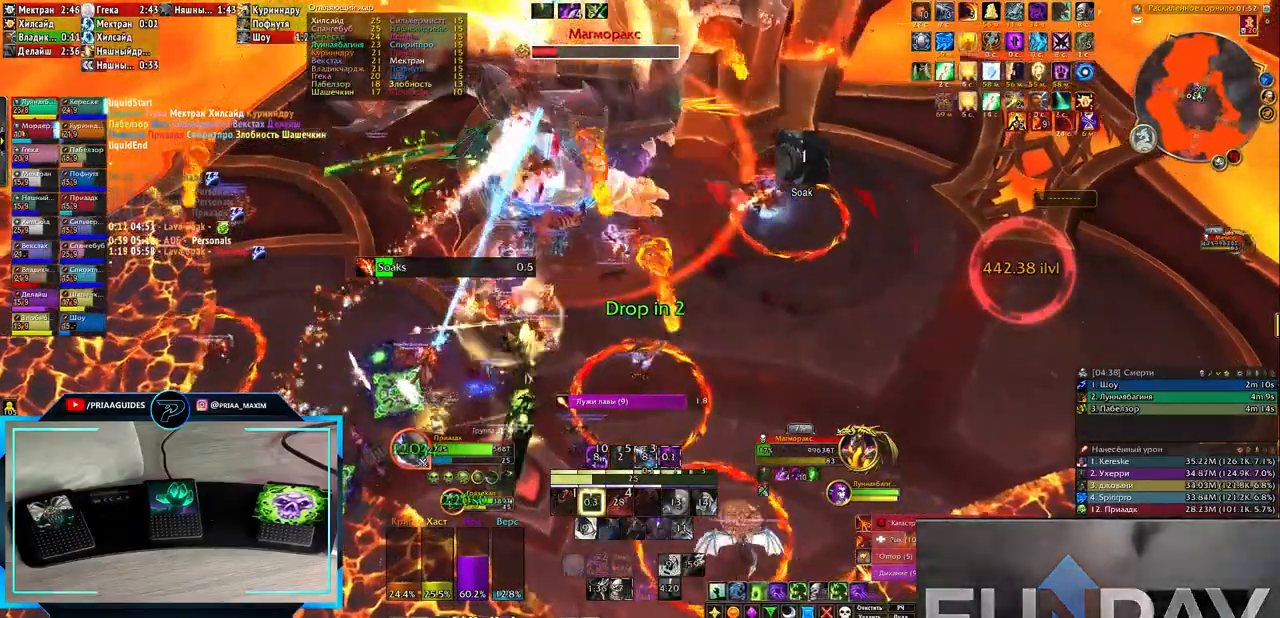
{"keys": ["ctrl_l"], "events": [[33, "2", "up"], [383, "ctrl_l", "down"]]}
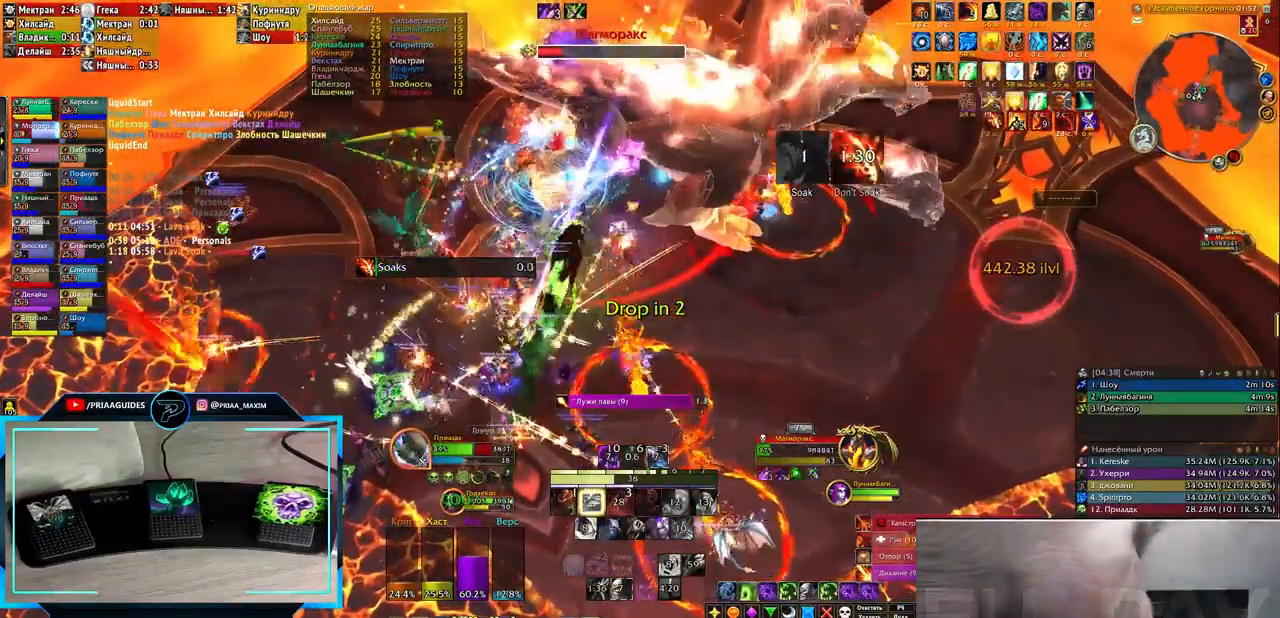
{"keys": ["ctrl_l"], "events": [[300, "4", "down"], [400, "4", "up"]]}
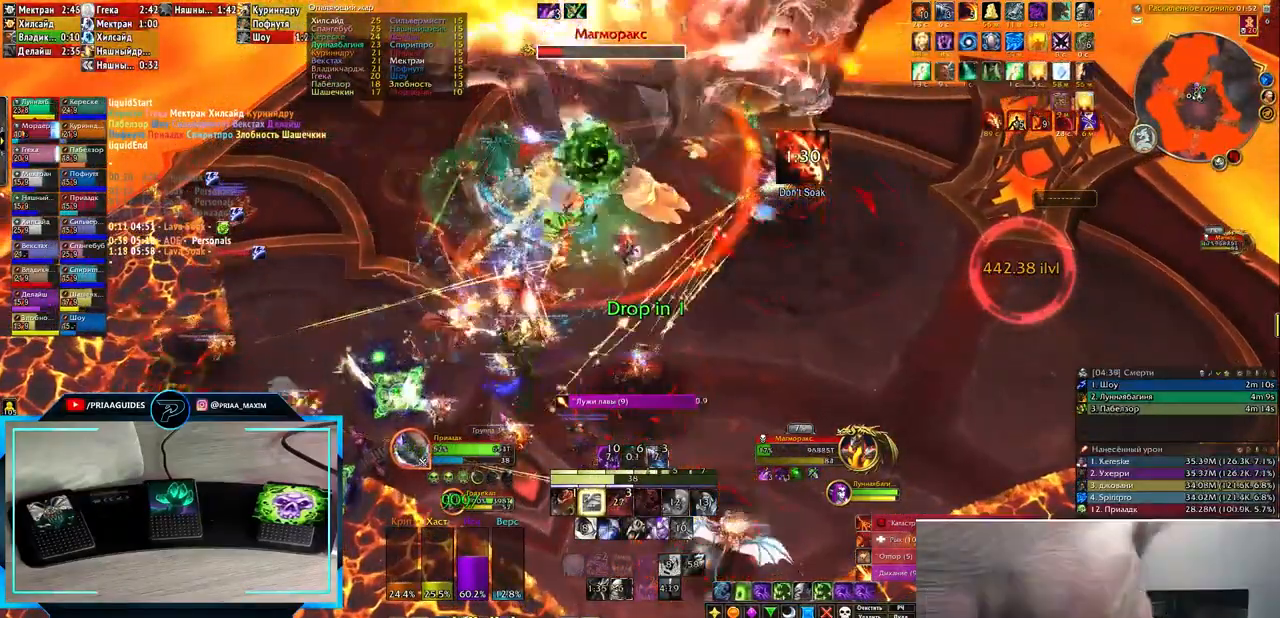
{"keys": ["3"], "events": [[83, "ctrl_l", "up"], [317, "3", "down"], [367, "3", "up"], [467, "3", "down"]]}
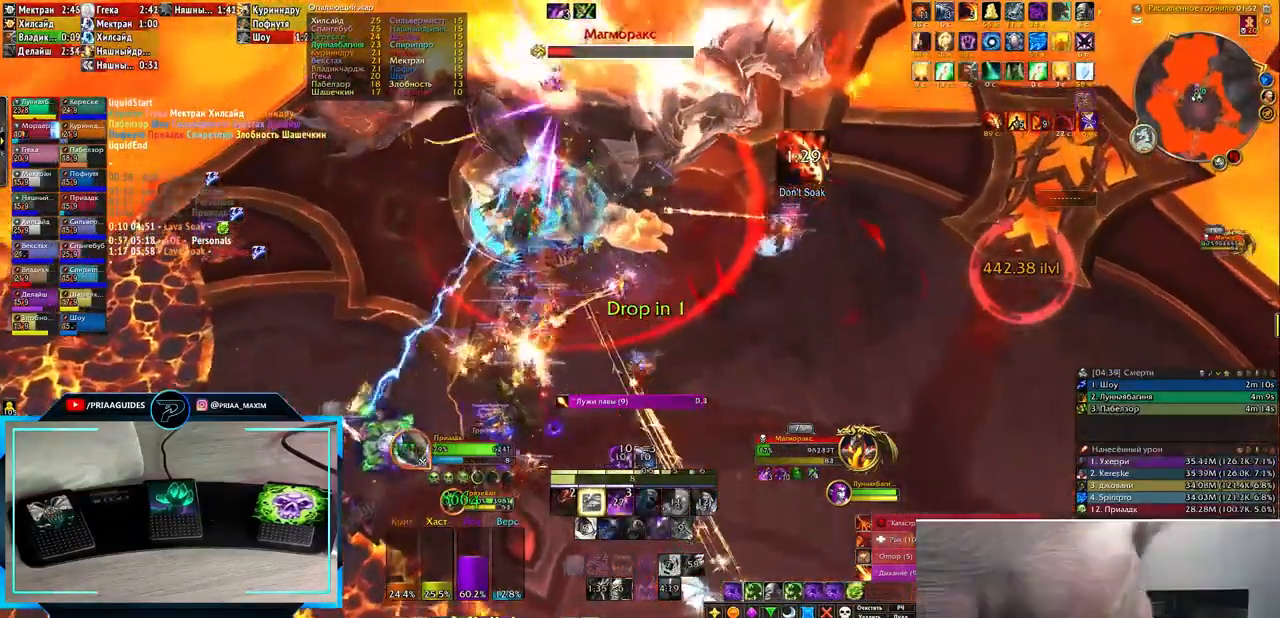
{"keys": ["q"], "events": [[50, "3", "up"], [133, "3", "down"], [183, "3", "up"], [317, "q", "down"]]}
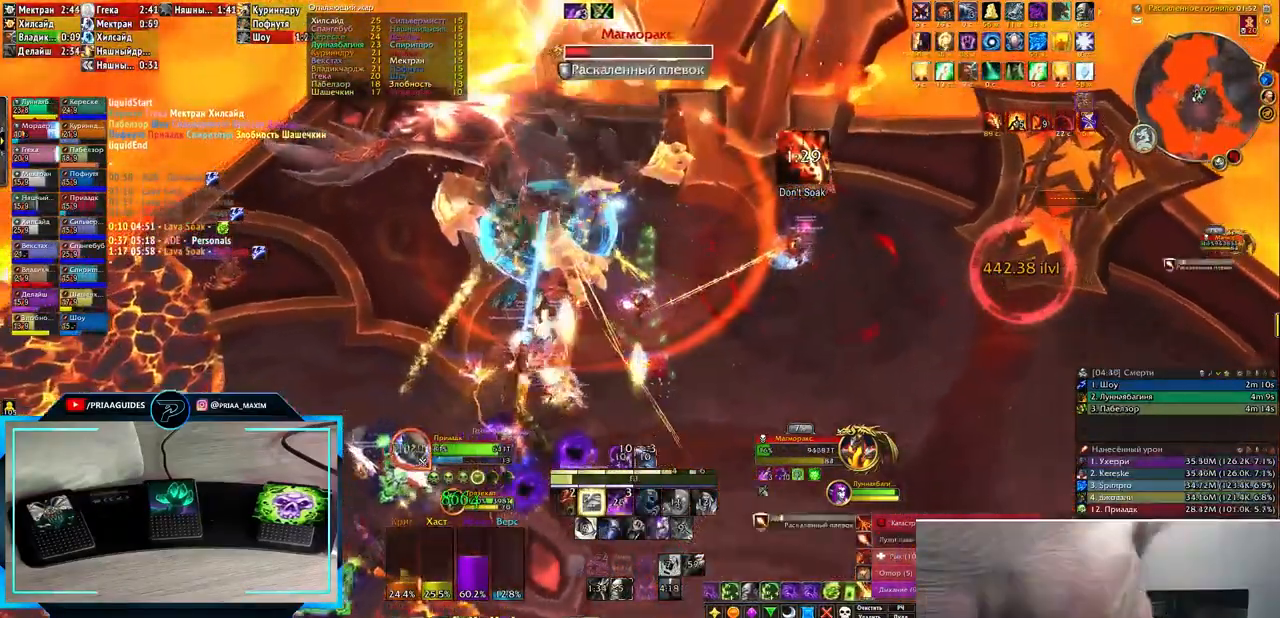
{"keys": ["z"], "events": [[233, "q", "up"], [467, "z", "down"]]}
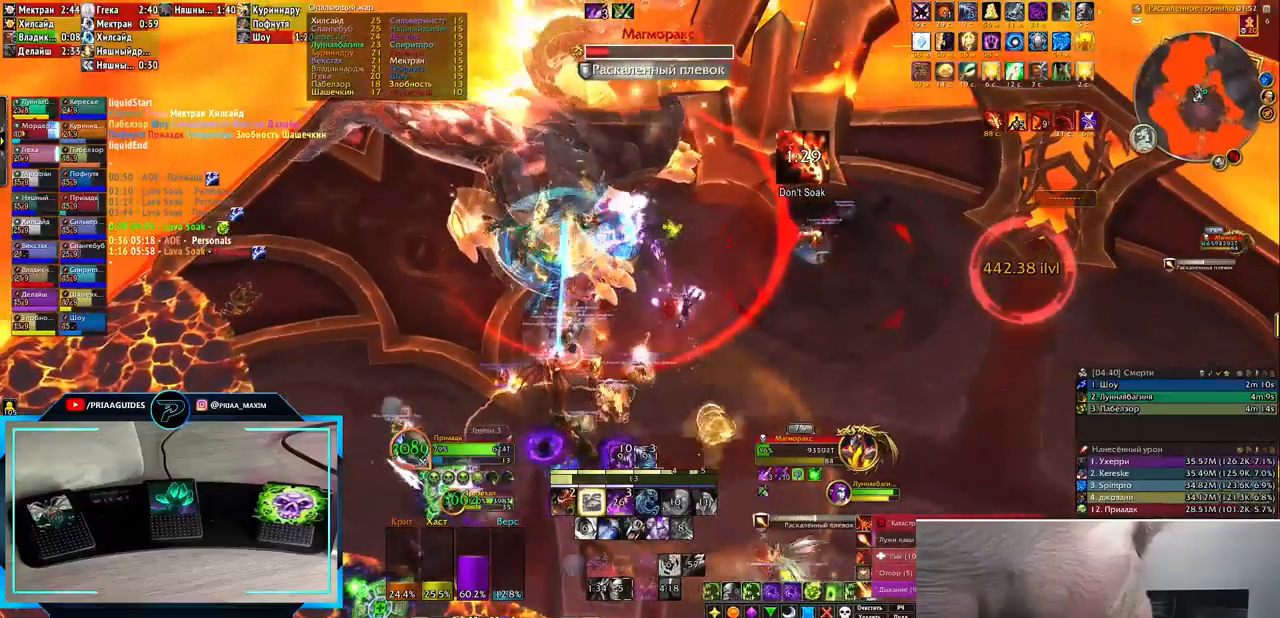
{"keys": ["q"], "events": [[17, "z", "up"], [100, "z", "down"], [200, "z", "up"], [417, "q", "down"]]}
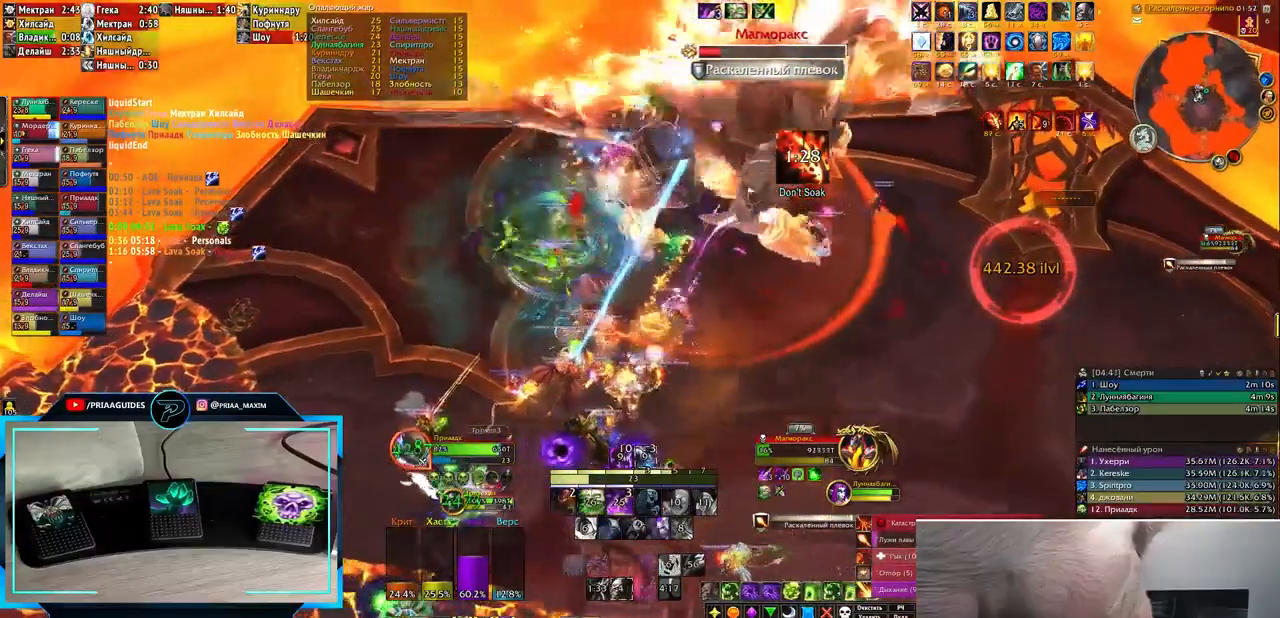
{"keys": ["r"], "events": [[100, "q", "up"], [417, "r", "down"]]}
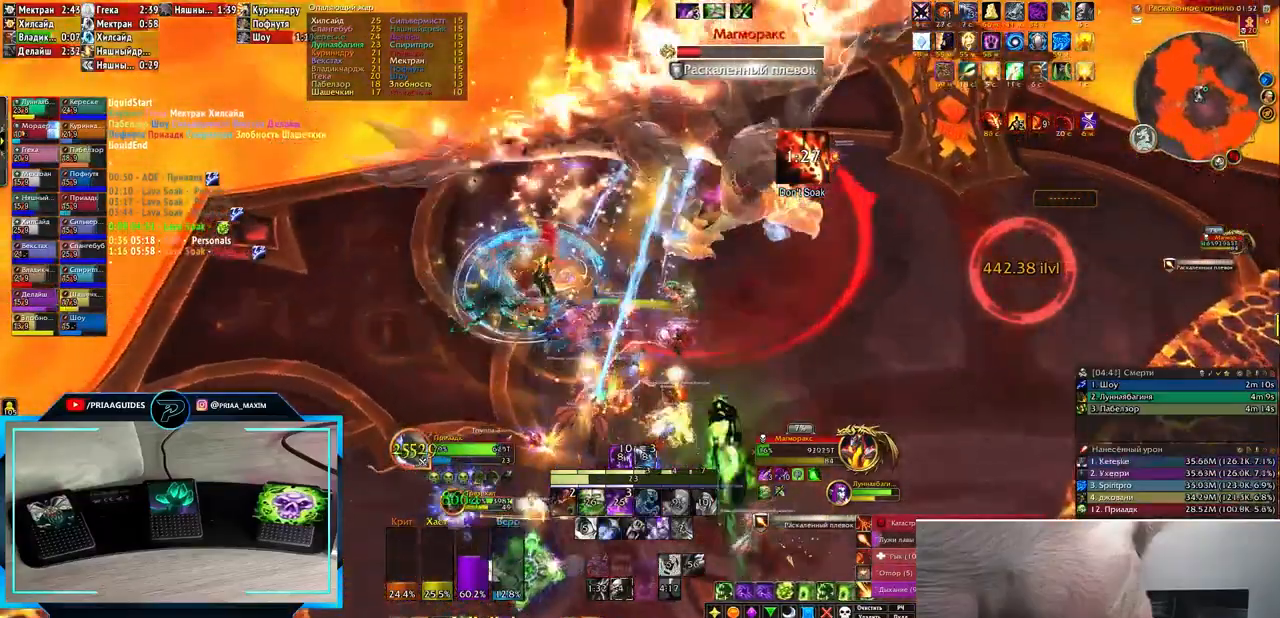
{"keys": ["e", "r"], "events": [[17, "r", "up"], [100, "r", "down"], [200, "r", "up"], [233, "e", "down"], [283, "r", "down"], [383, "r", "up"], [483, "r", "down"]]}
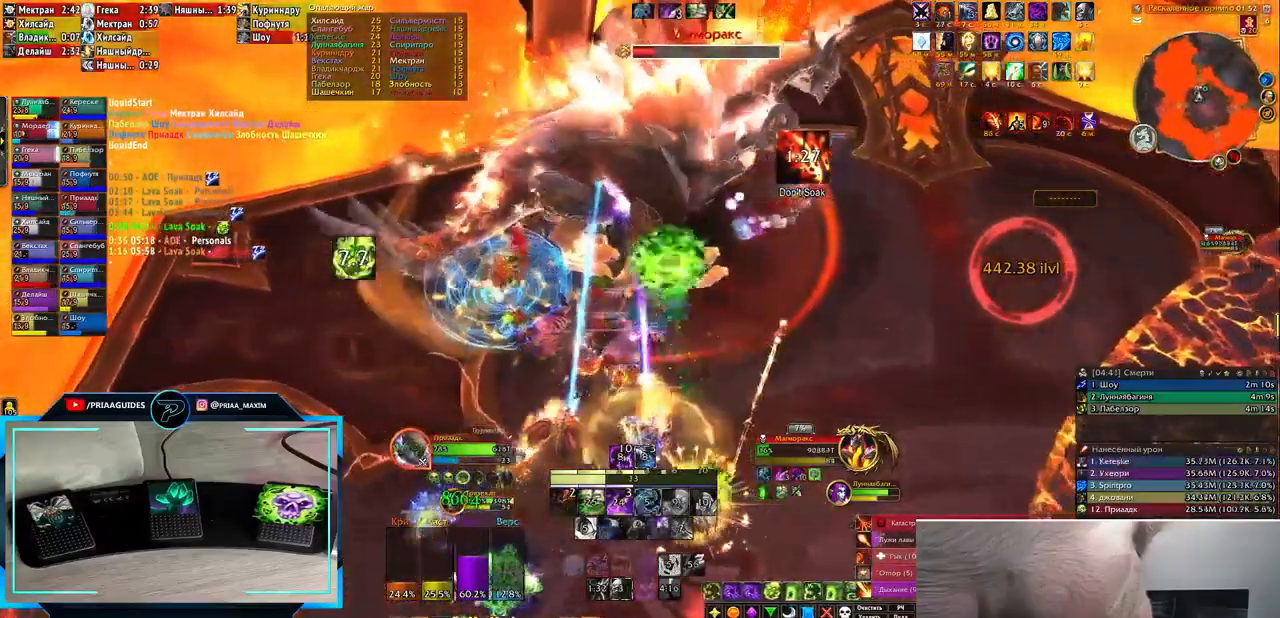
{"keys": [], "events": [[17, "r", "up"], [117, "r", "down"], [200, "r", "up"], [283, "r", "down"], [367, "r", "up"], [467, "e", "up"], [467, "r", "down"], [500, "r", "up"]]}
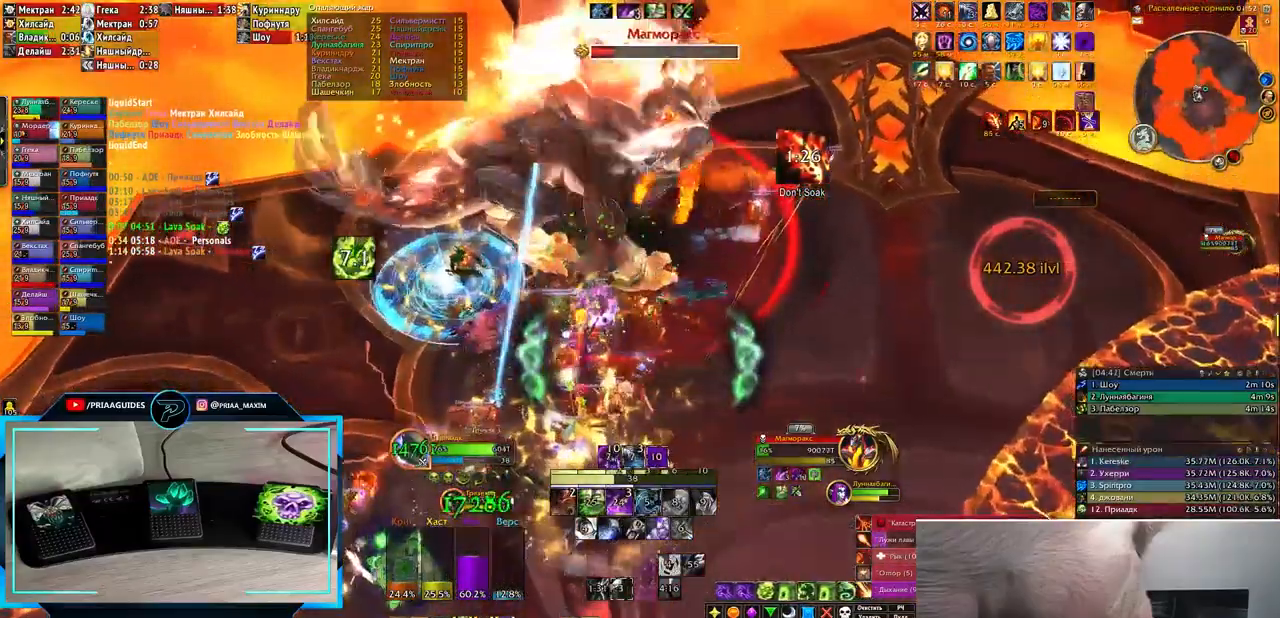
{"keys": [], "events": [[200, "3", "down"], [283, "3", "up"], [383, "3", "down"], [433, "3", "up"]]}
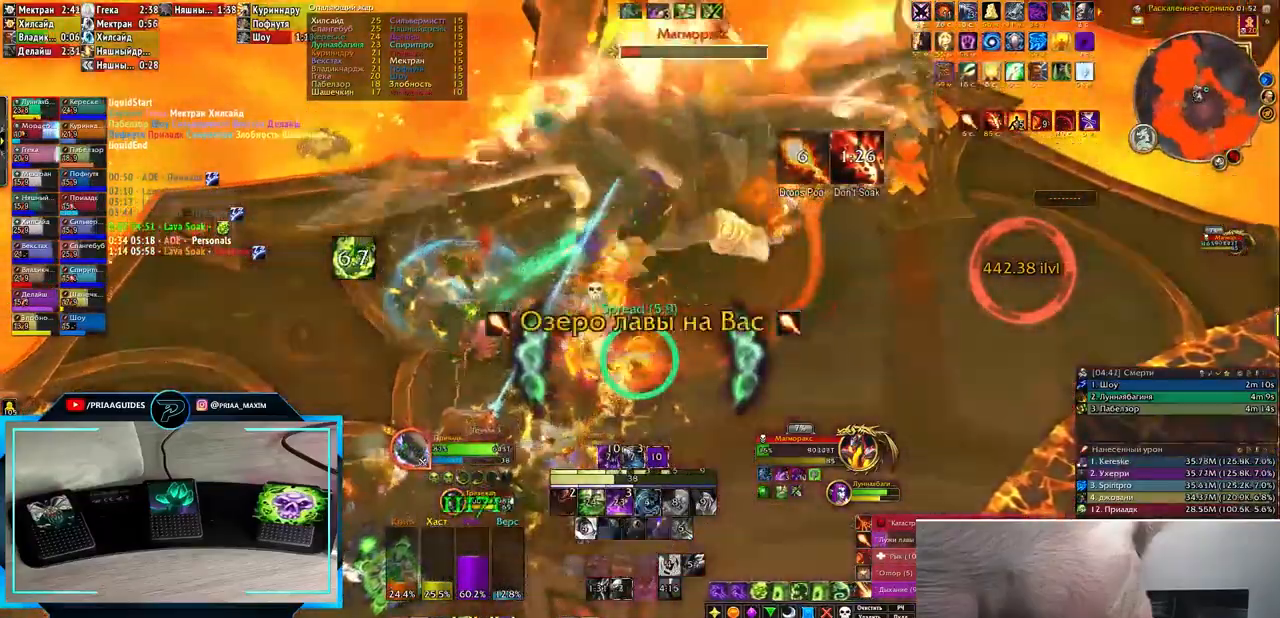
{"keys": [], "events": [[33, "3", "down"], [117, "3", "up"], [167, "d", "down"], [217, "3", "down"], [250, "3", "up"], [350, "3", "down"], [400, "d", "up"], [433, "3", "up"]]}
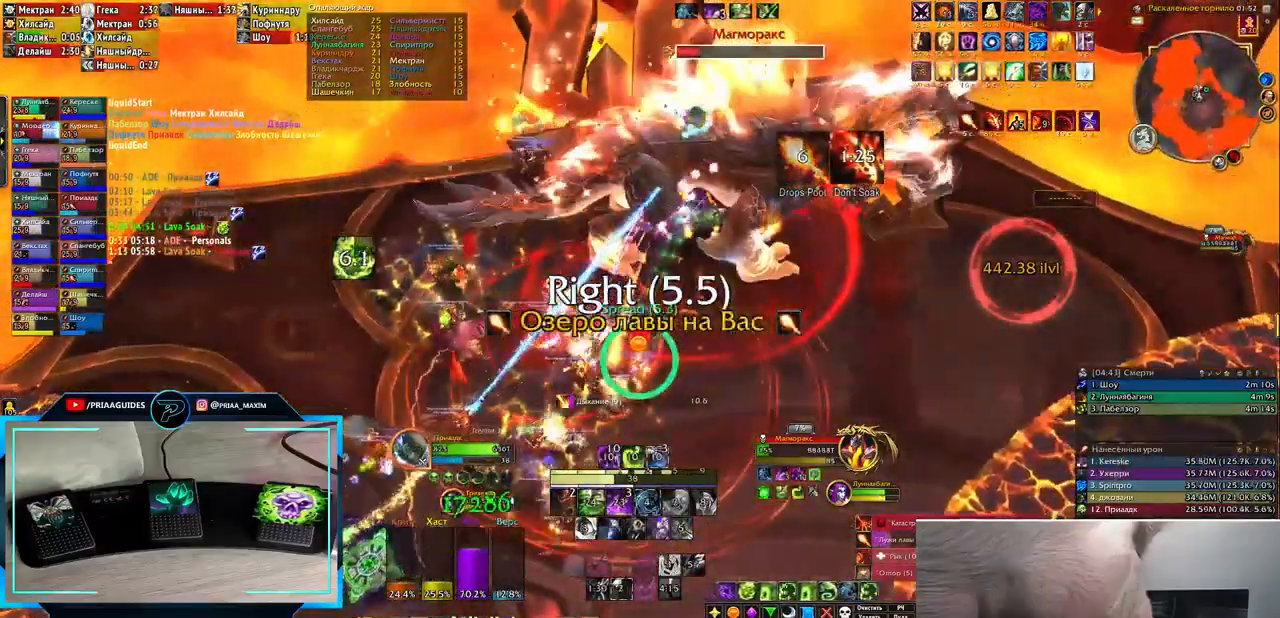
{"keys": ["q"], "events": [[350, "q", "down"], [450, "2", "down"], [483, "2", "up"]]}
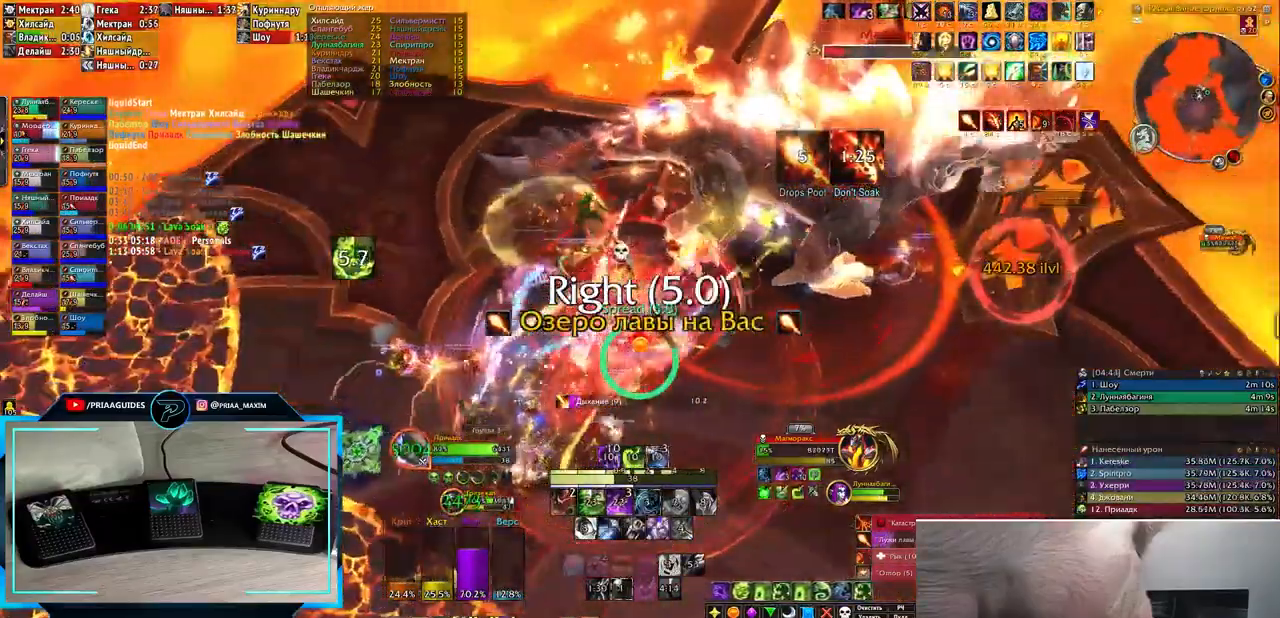
{"keys": ["q"], "events": [[83, "2", "down"], [117, "c", "down"], [167, "2", "up"], [267, "2", "down"], [267, "c", "up"], [350, "2", "up"], [450, "2", "down"], [500, "2", "up"]]}
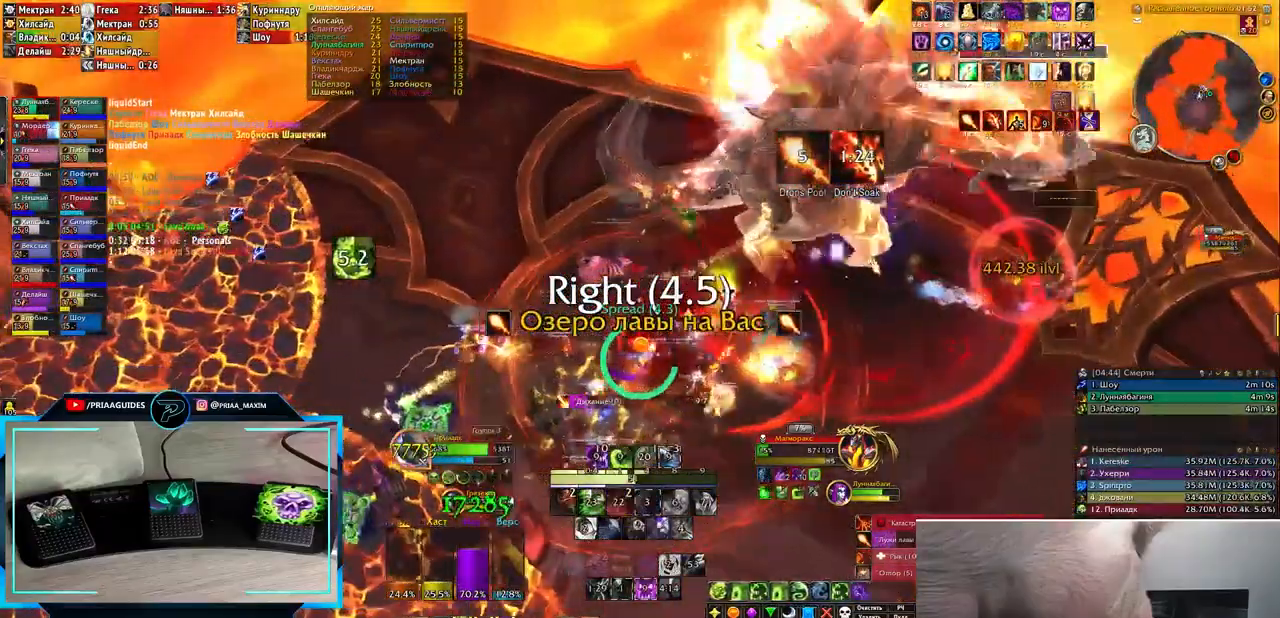
{"keys": ["q"], "events": [[83, "2", "down"], [133, "2", "up"], [217, "2", "down"], [317, "2", "up"]]}
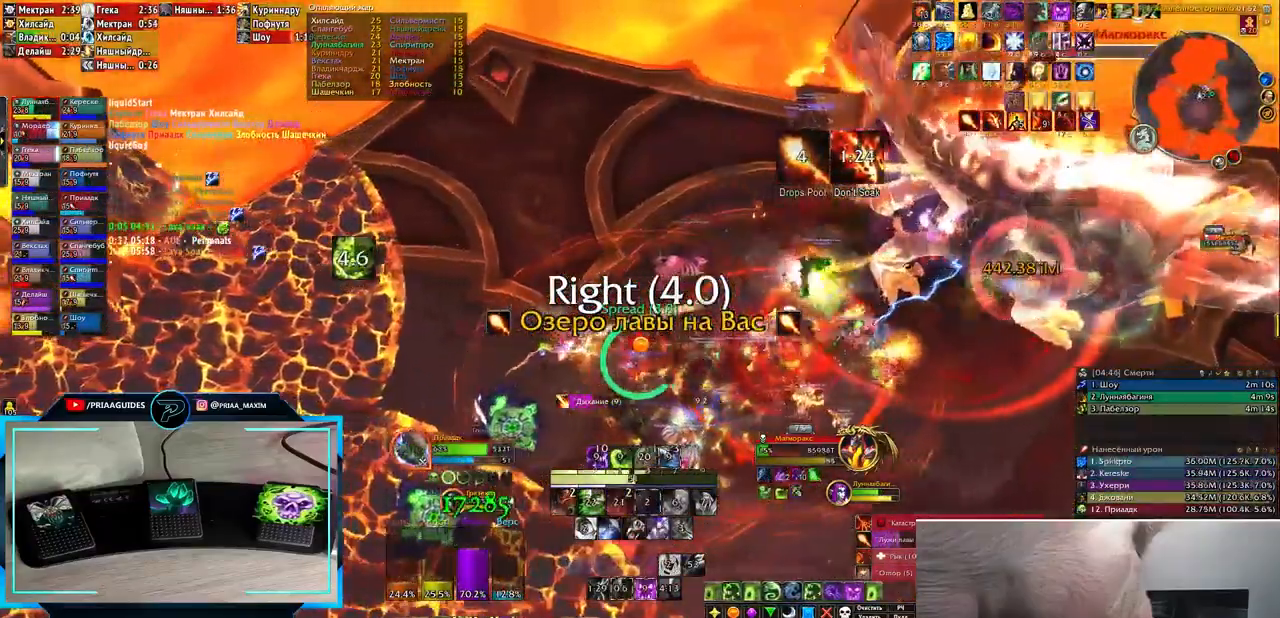
{"keys": ["q"], "events": [[83, "3", "down"], [133, "3", "up"], [233, "3", "down"], [317, "3", "up"], [417, "3", "down"], [450, "3", "up"]]}
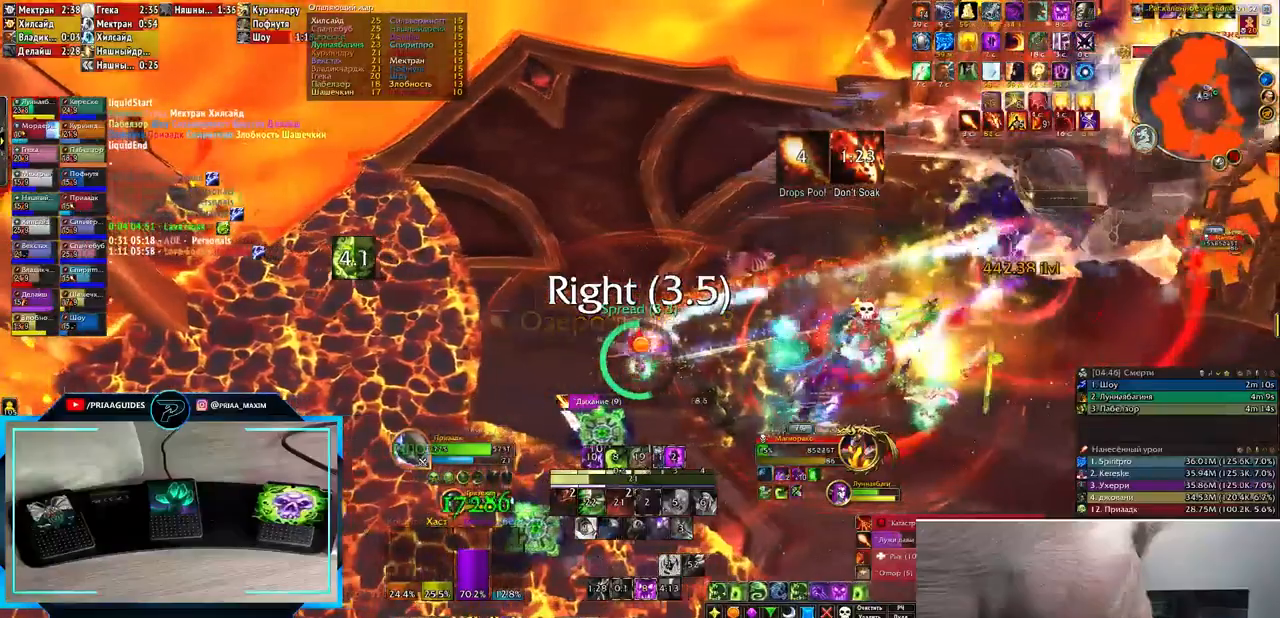
{"keys": ["q"], "events": [[50, "3", "down"], [133, "3", "up"], [233, "3", "down"], [317, "3", "up"], [383, "3", "down"], [500, "3", "up"]]}
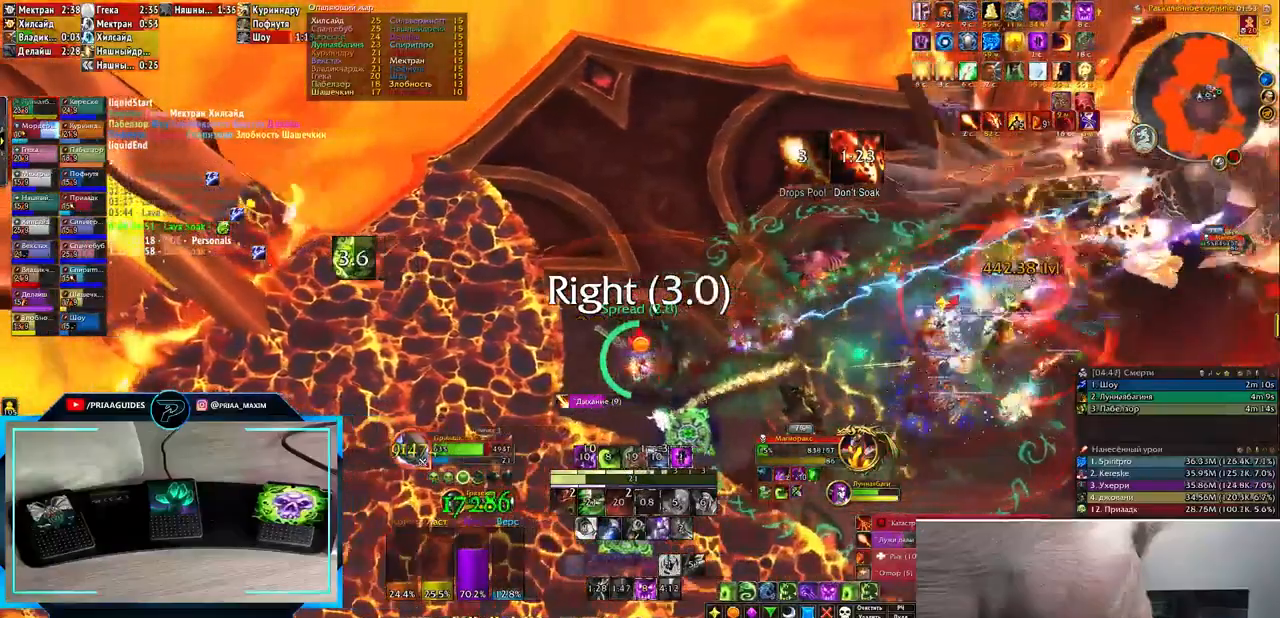
{"keys": [], "events": [[133, "q", "up"]]}
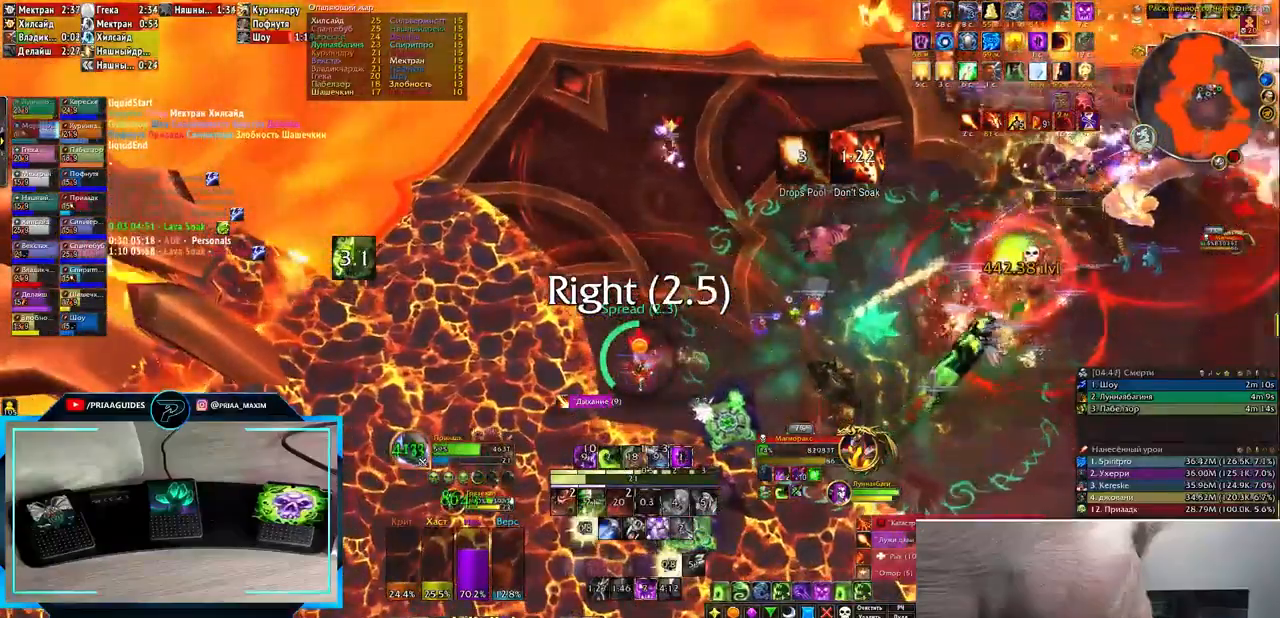
{"keys": [], "events": []}
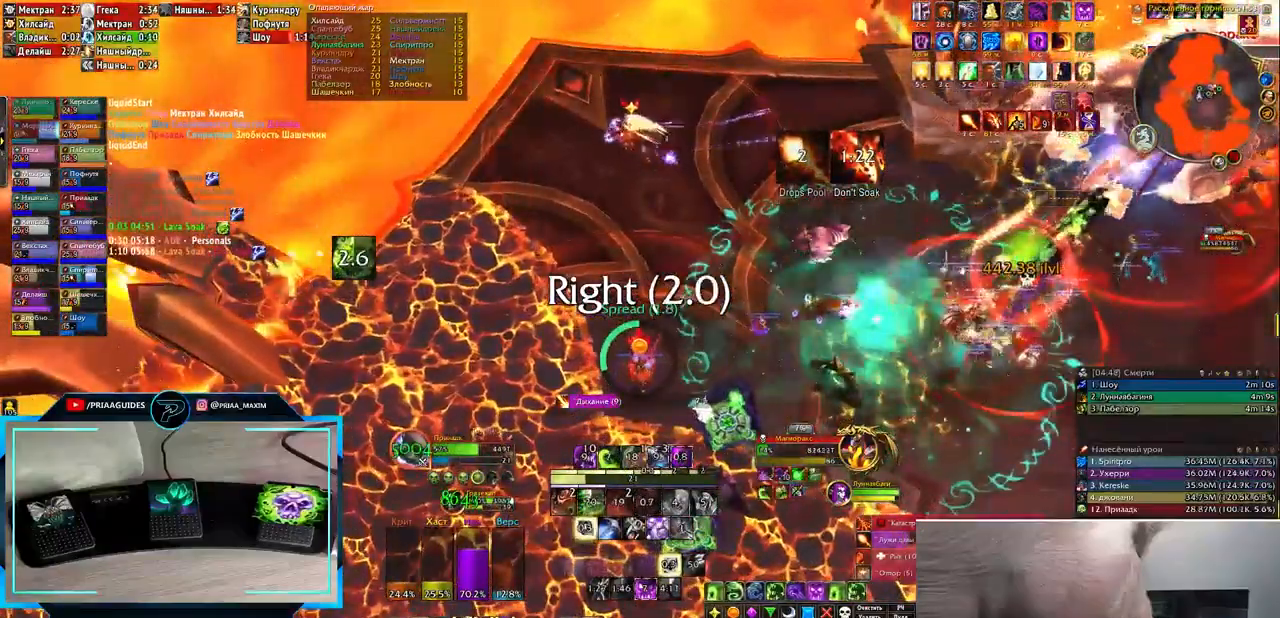
{"keys": [], "events": [[17, "ctrl_l", "down"], [267, "3", "down"], [367, "3", "up"], [467, "ctrl_l", "up"]]}
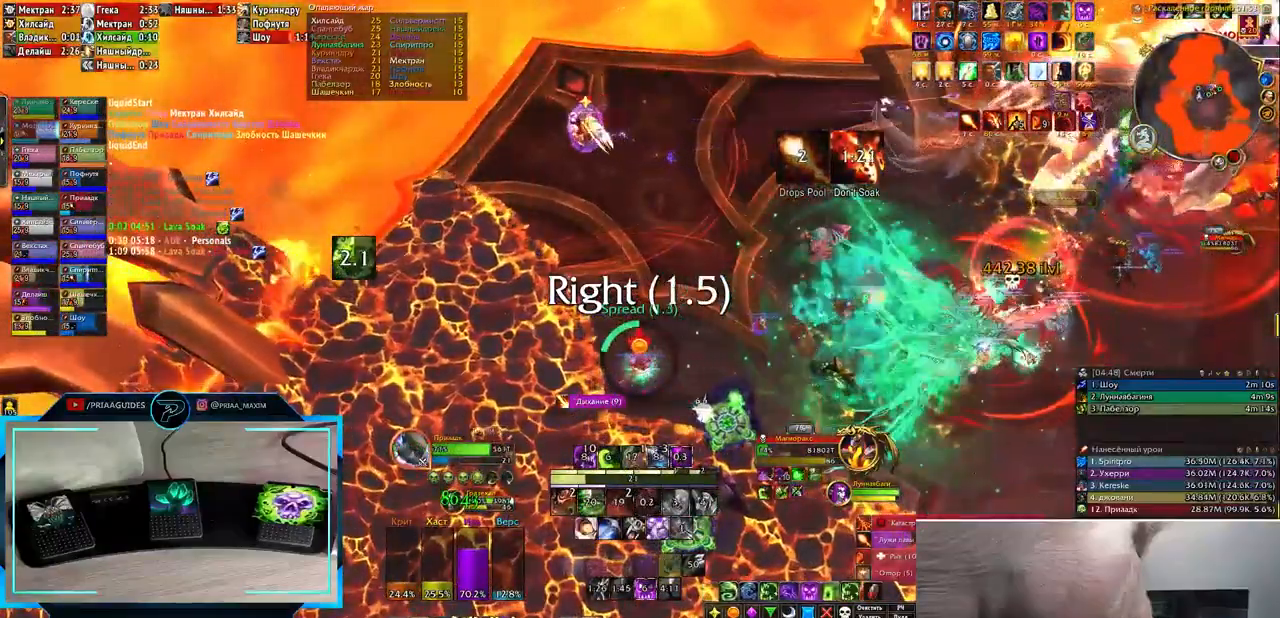
{"keys": [], "events": []}
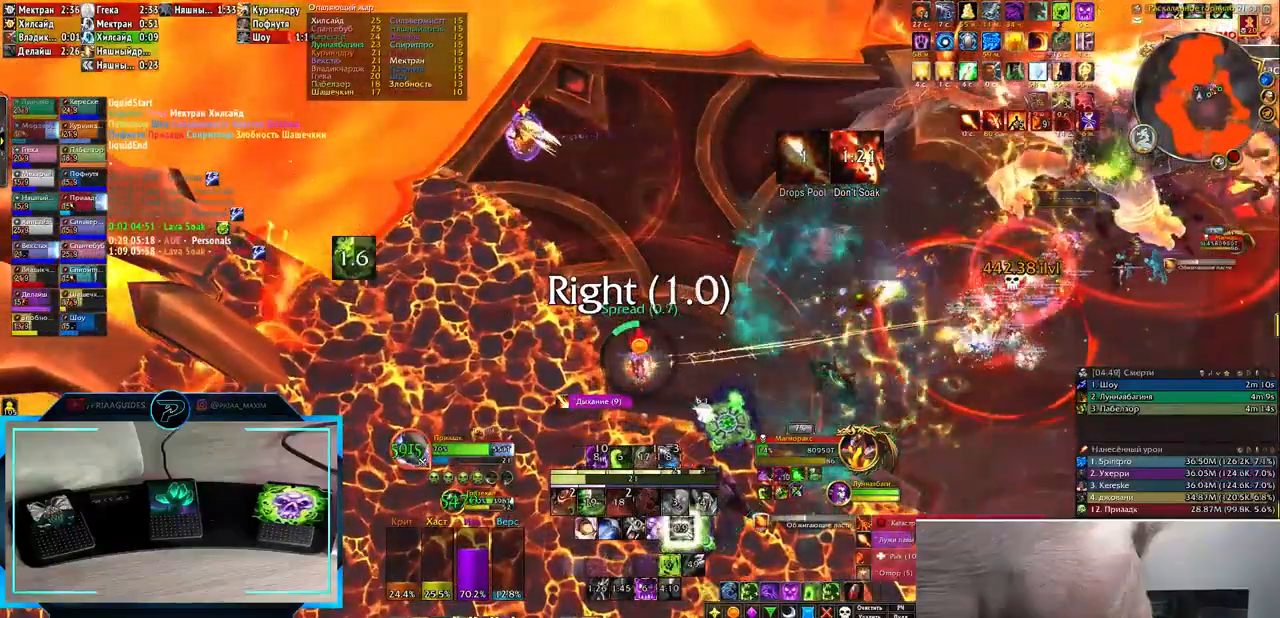
{"keys": [], "events": []}
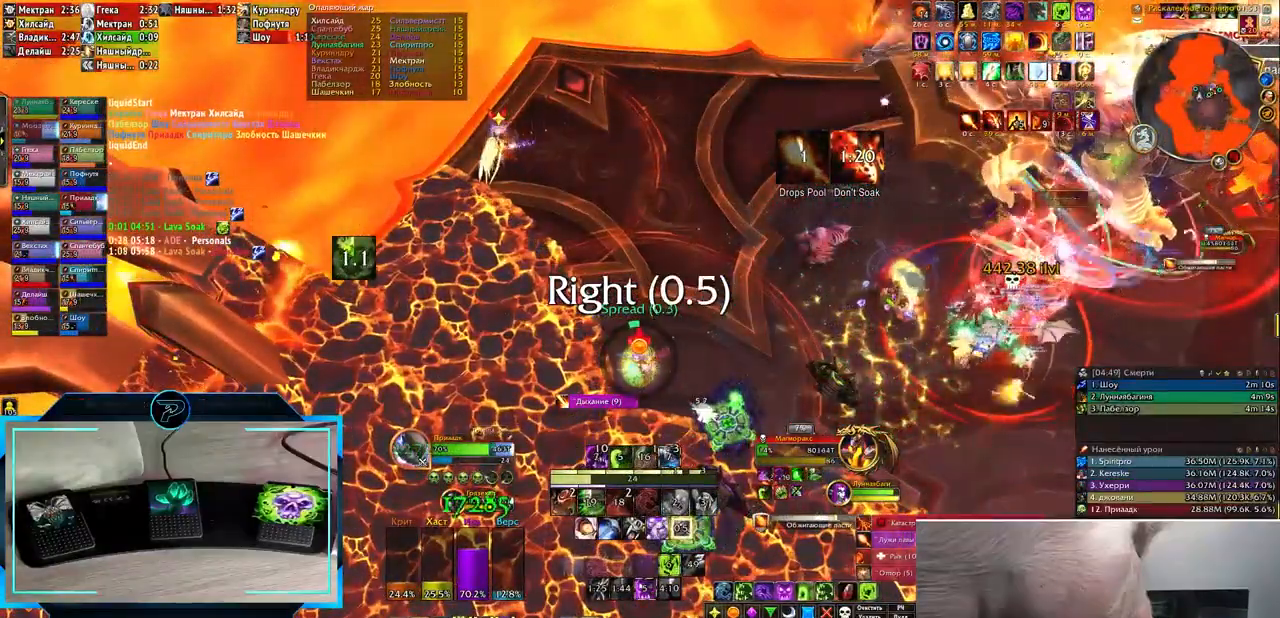
{"keys": [], "events": [[167, "e", "down"], [200, "e", "up"]]}
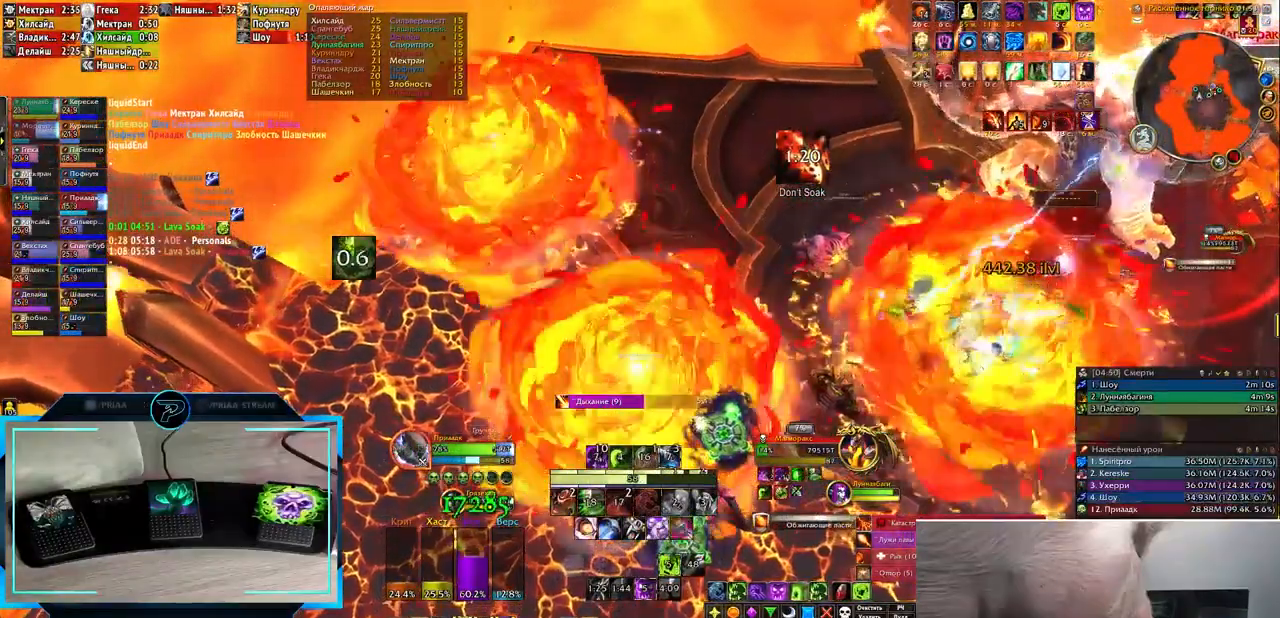
{"keys": ["e"], "events": [[117, "s", "down"], [200, "s", "up"], [283, "e", "down"]]}
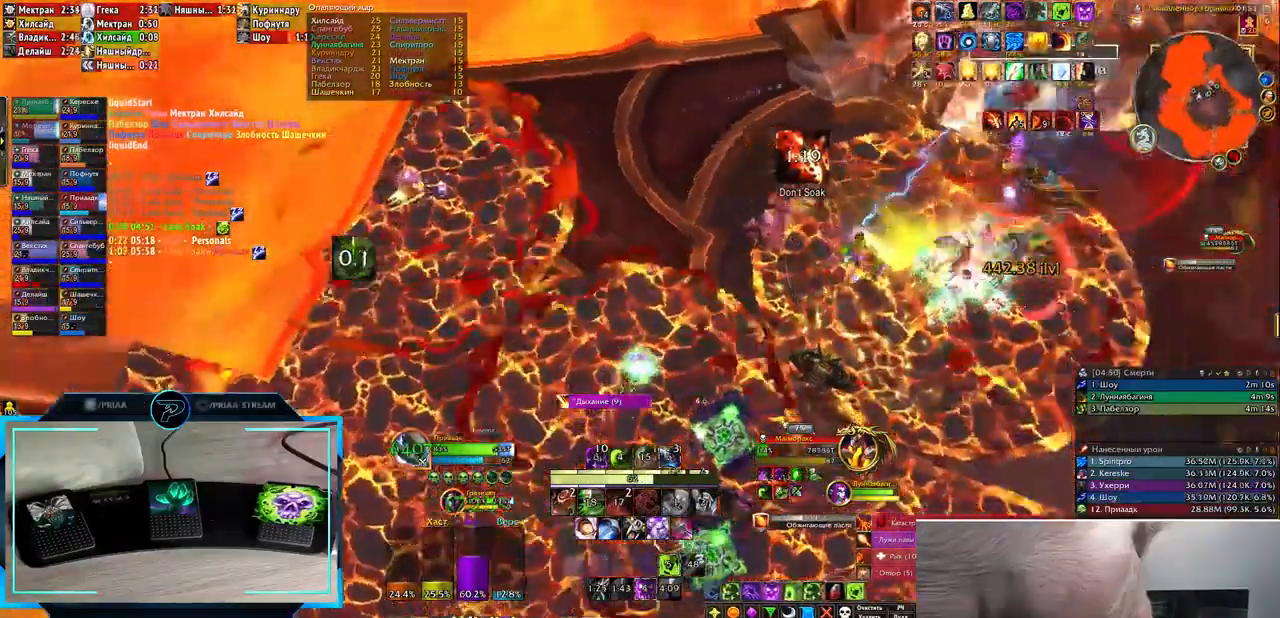
{"keys": [], "events": [[83, "2", "down"], [183, "2", "up"], [317, "2", "down"], [350, "2", "up"], [383, "e", "up"]]}
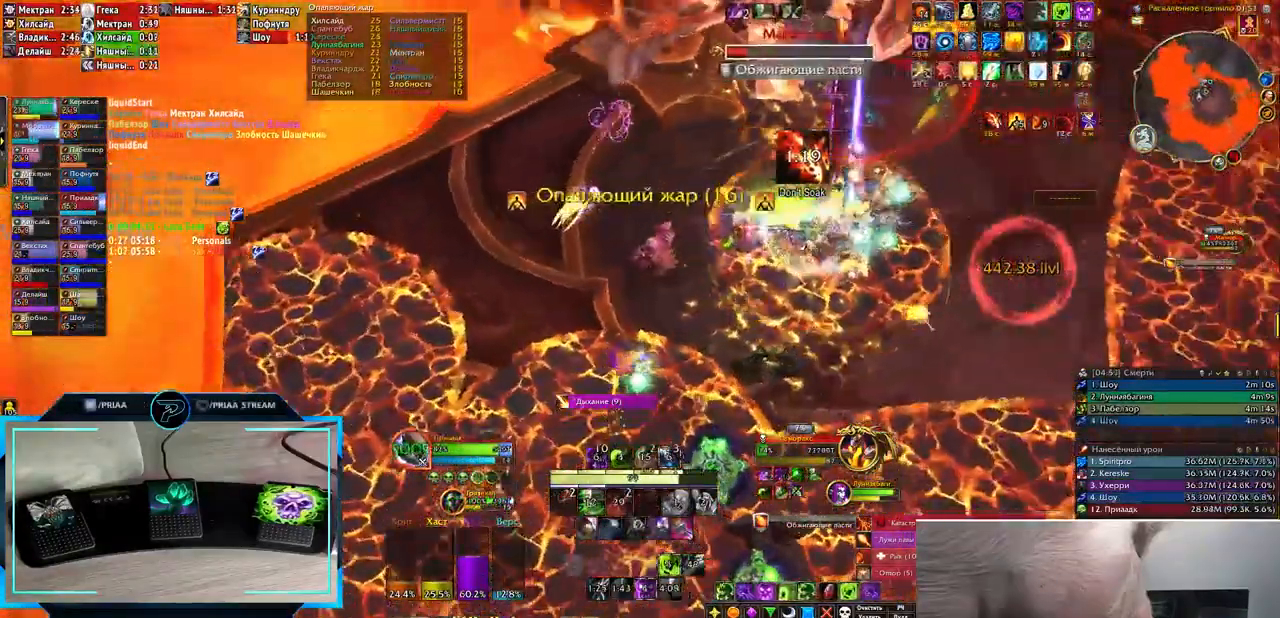
{"keys": ["3"], "events": [[217, "3", "down"], [267, "3", "up"], [433, "3", "down"]]}
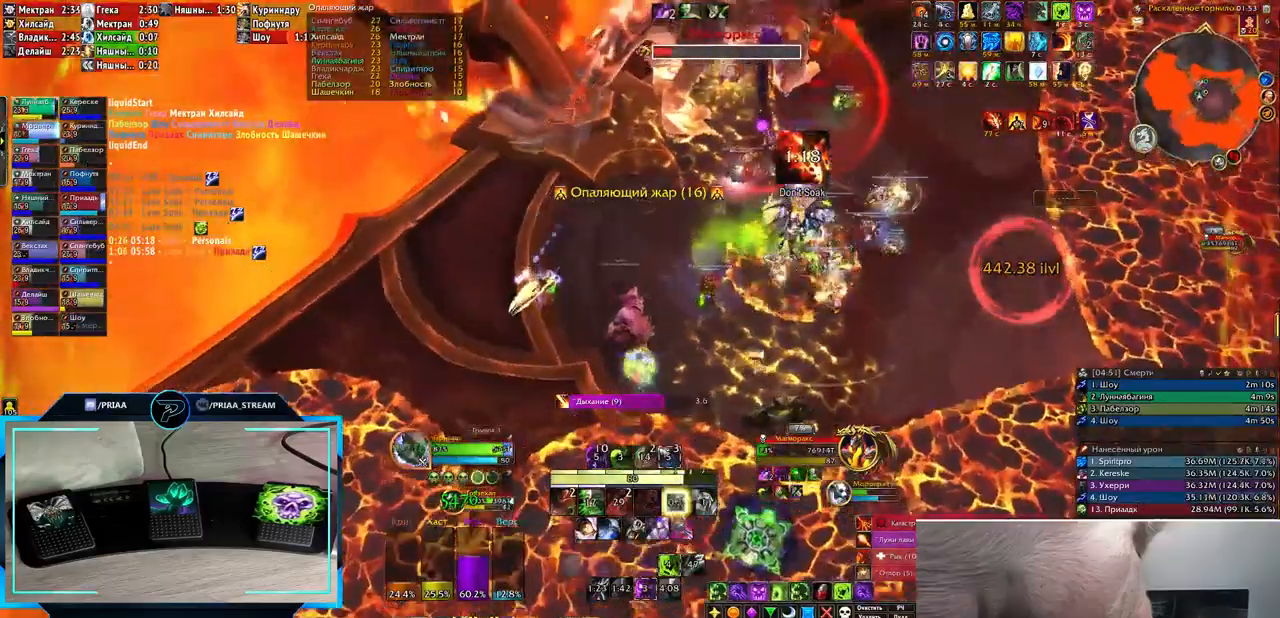
{"keys": ["3", "e"], "events": [[50, "3", "up"], [83, "e", "down"], [133, "3", "down"], [233, "3", "up"], [333, "3", "down"], [350, "3", "up"], [467, "3", "down"]]}